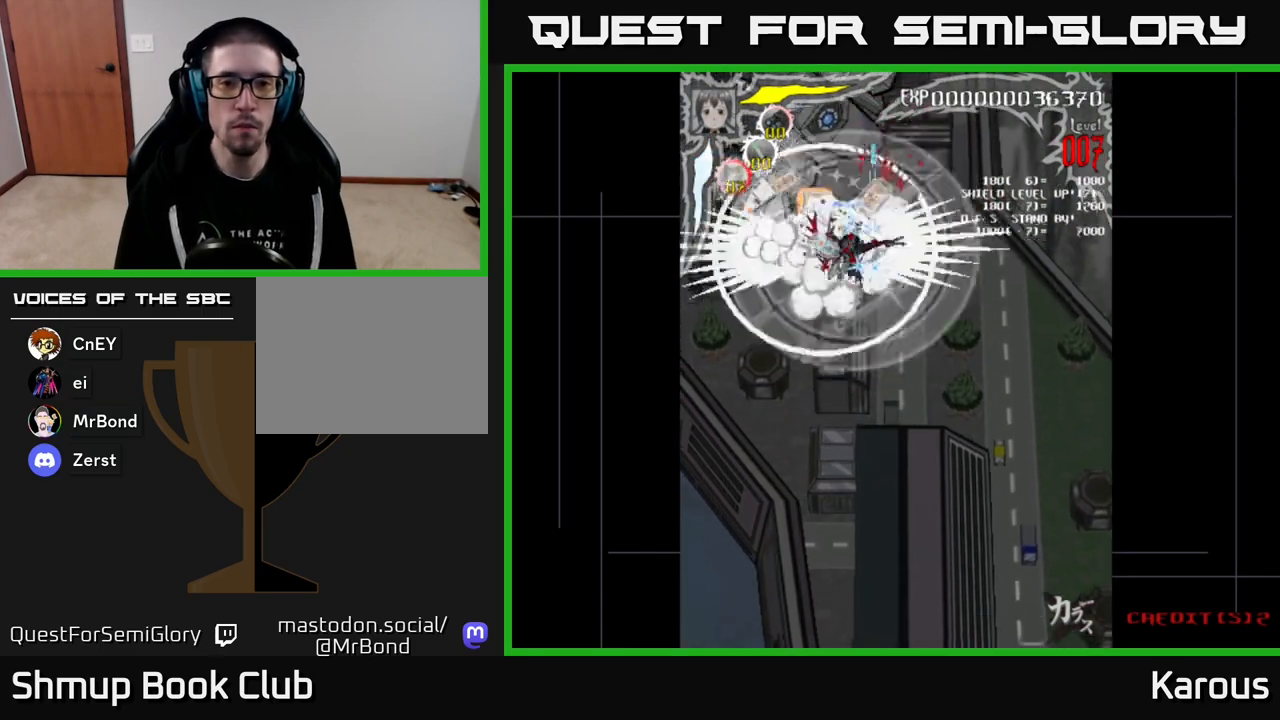
Gameplay with a controller (Xbox layout); each line is a JSON object with the inputs held at the frame after it. "events" lists button and stick changes between this image and that frame as [ms after this image, input, new state], when the widget could be followed in between. Not read: left_stick right_stick.
{"buttons": ["B", "DPAD_UP"], "events": [[150, "DPAD_LEFT", "up"], [183, "DPAD_DOWN", "up"], [333, "DPAD_UP", "down"], [433, "A", "up"], [500, "B", "down"]]}
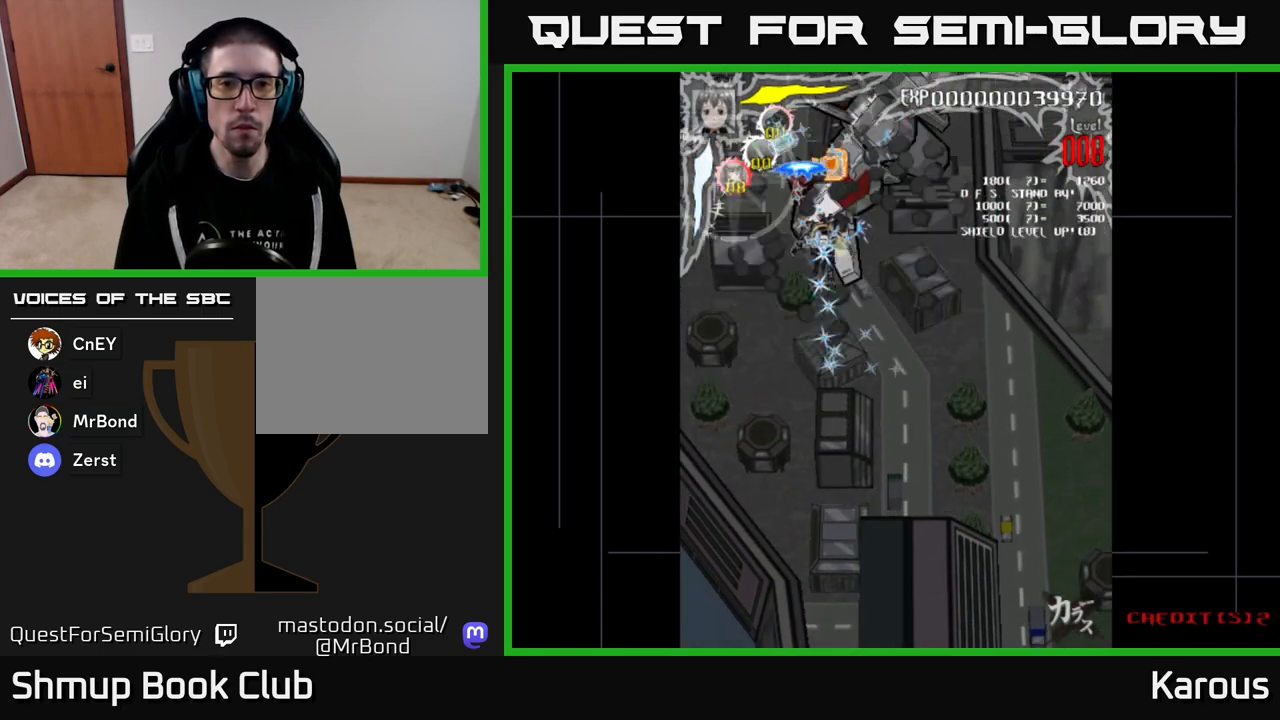
{"buttons": ["DPAD_UP"], "events": [[117, "B", "up"], [333, "DPAD_RIGHT", "down"], [333, "X", "down"], [450, "X", "up"], [467, "DPAD_RIGHT", "up"]]}
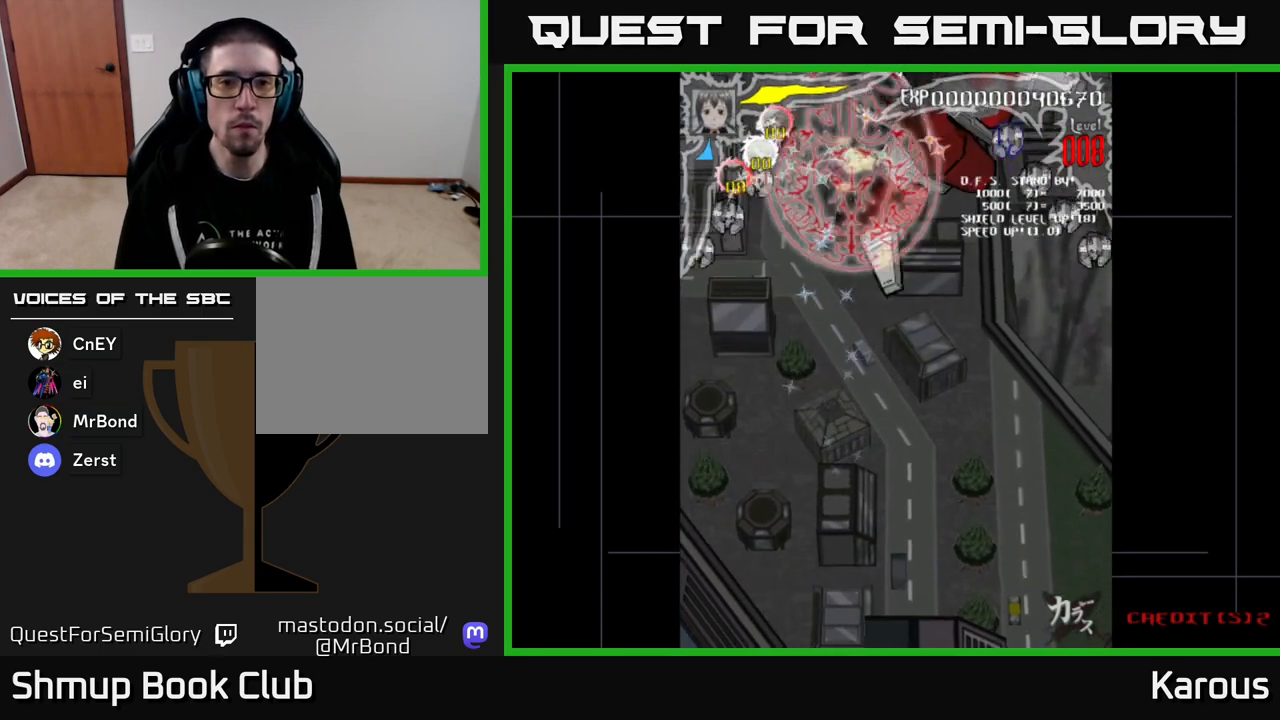
{"buttons": ["DPAD_DOWN"], "events": [[67, "DPAD_LEFT", "down"], [83, "DPAD_UP", "up"], [133, "DPAD_DOWN", "down"], [267, "DPAD_LEFT", "up"]]}
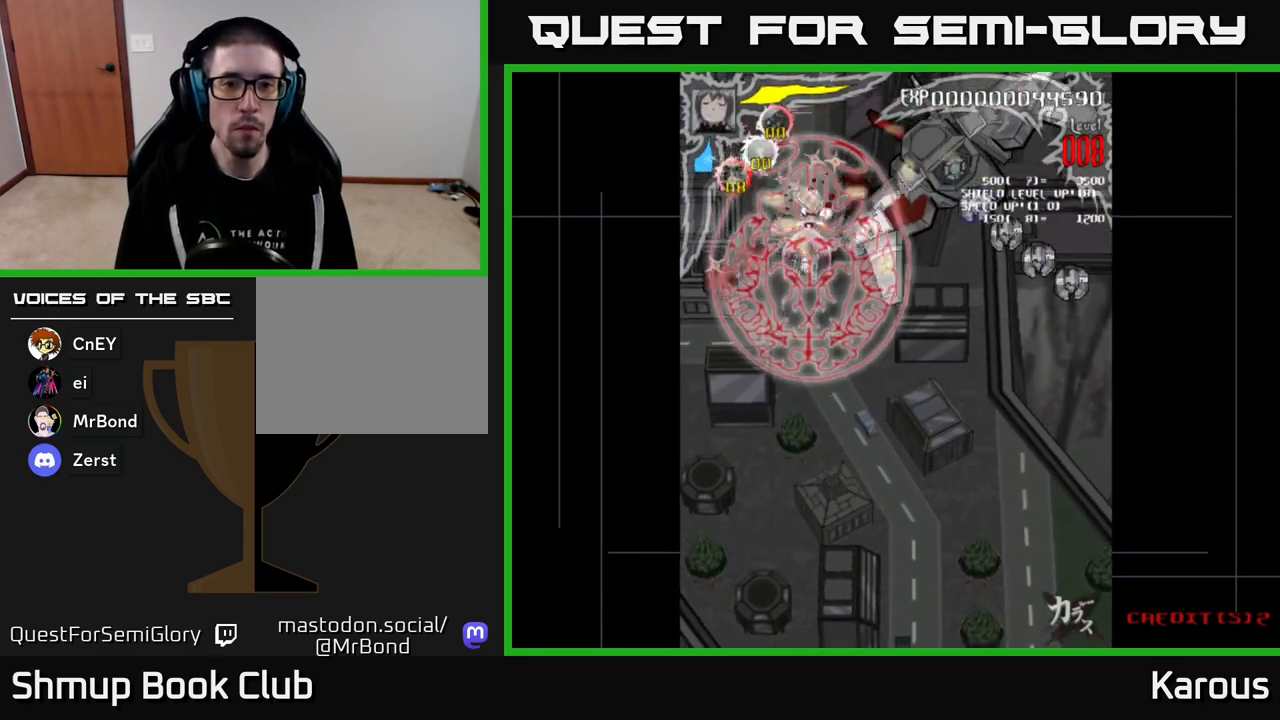
{"buttons": ["DPAD_UP", "DPAD_RIGHT"], "events": [[33, "DPAD_LEFT", "down"], [383, "DPAD_DOWN", "up"], [400, "DPAD_LEFT", "up"], [417, "DPAD_UP", "down"], [433, "DPAD_RIGHT", "down"]]}
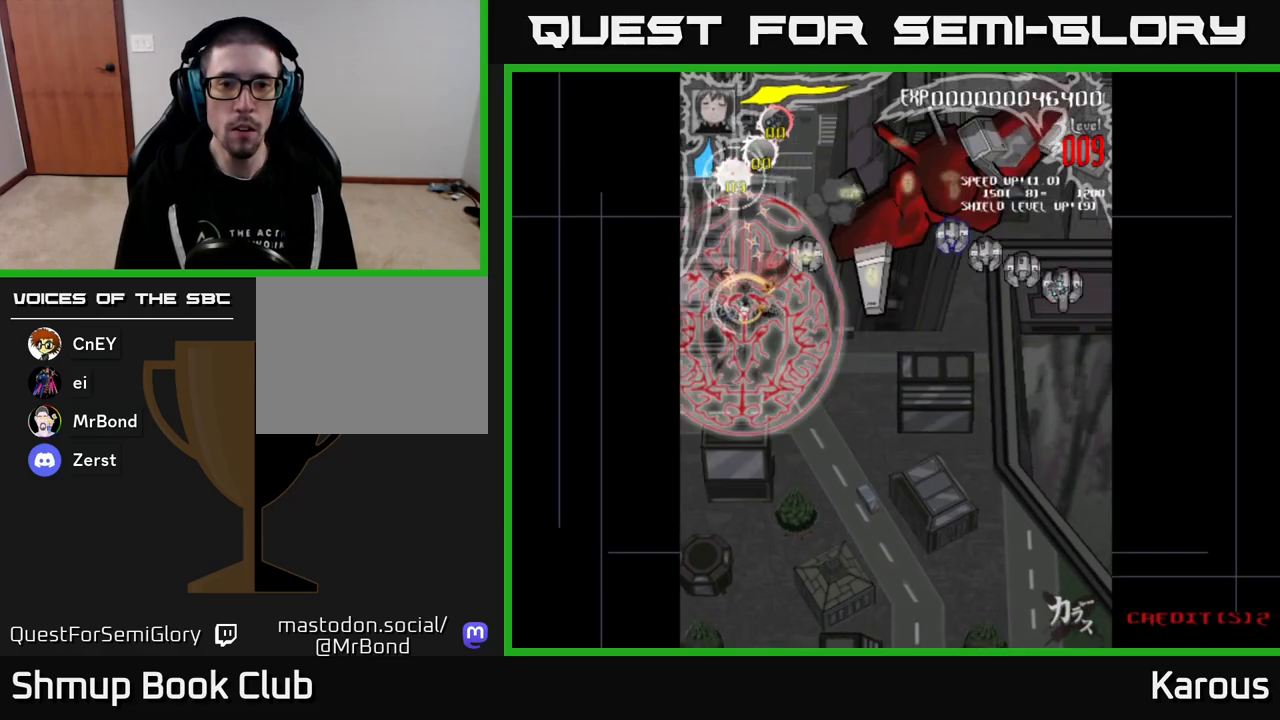
{"buttons": ["DPAD_UP", "DPAD_RIGHT"], "events": [[50, "DPAD_UP", "up"], [300, "DPAD_UP", "down"], [400, "DPAD_UP", "up"], [483, "DPAD_UP", "down"]]}
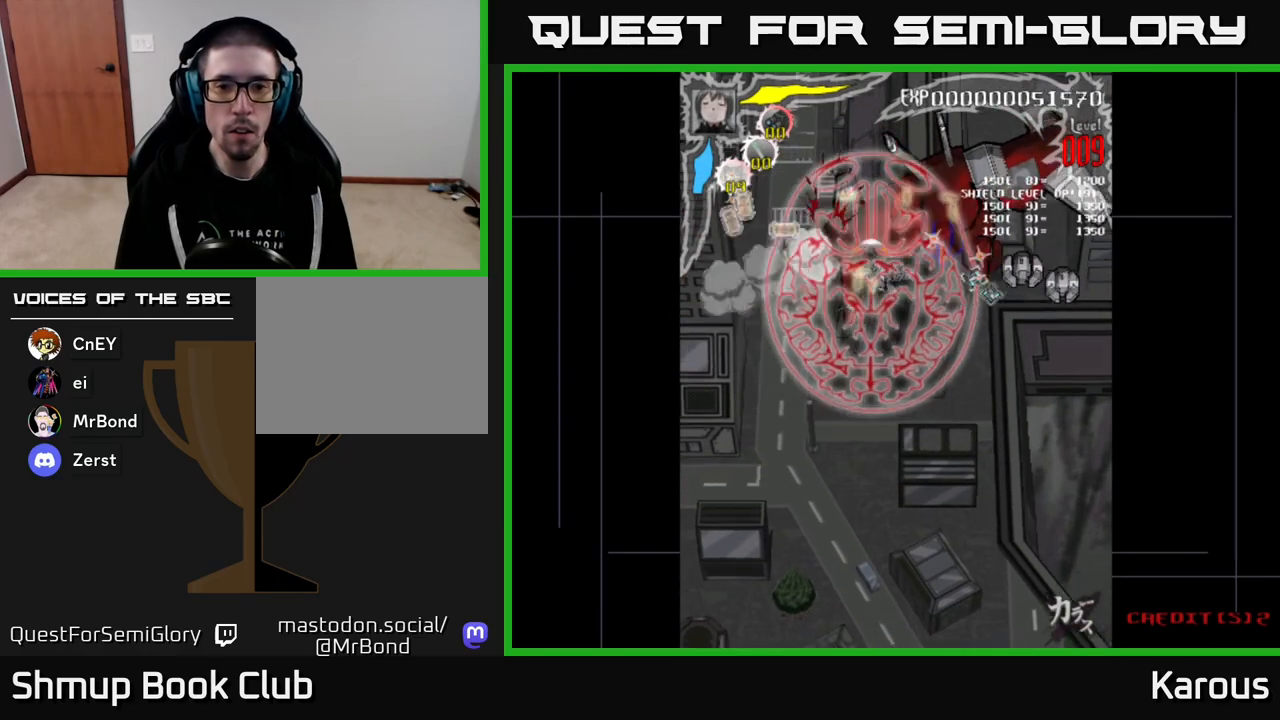
{"buttons": ["DPAD_RIGHT"], "events": [[133, "DPAD_UP", "up"], [250, "DPAD_DOWN", "down"], [350, "DPAD_DOWN", "up"]]}
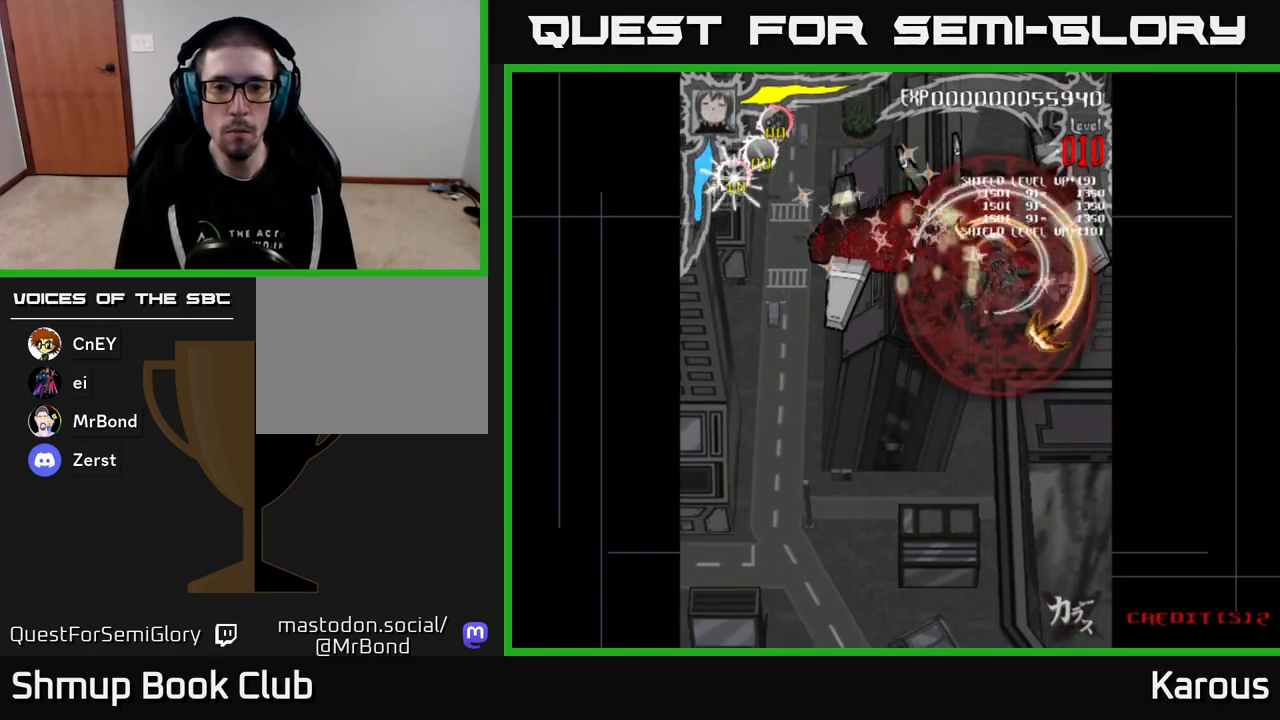
{"buttons": ["DPAD_UP", "DPAD_LEFT"], "events": [[17, "DPAD_DOWN", "down"], [217, "DPAD_DOWN", "up"], [333, "DPAD_DOWN", "down"], [383, "DPAD_DOWN", "up"], [383, "DPAD_RIGHT", "up"], [417, "DPAD_LEFT", "down"], [417, "DPAD_UP", "down"]]}
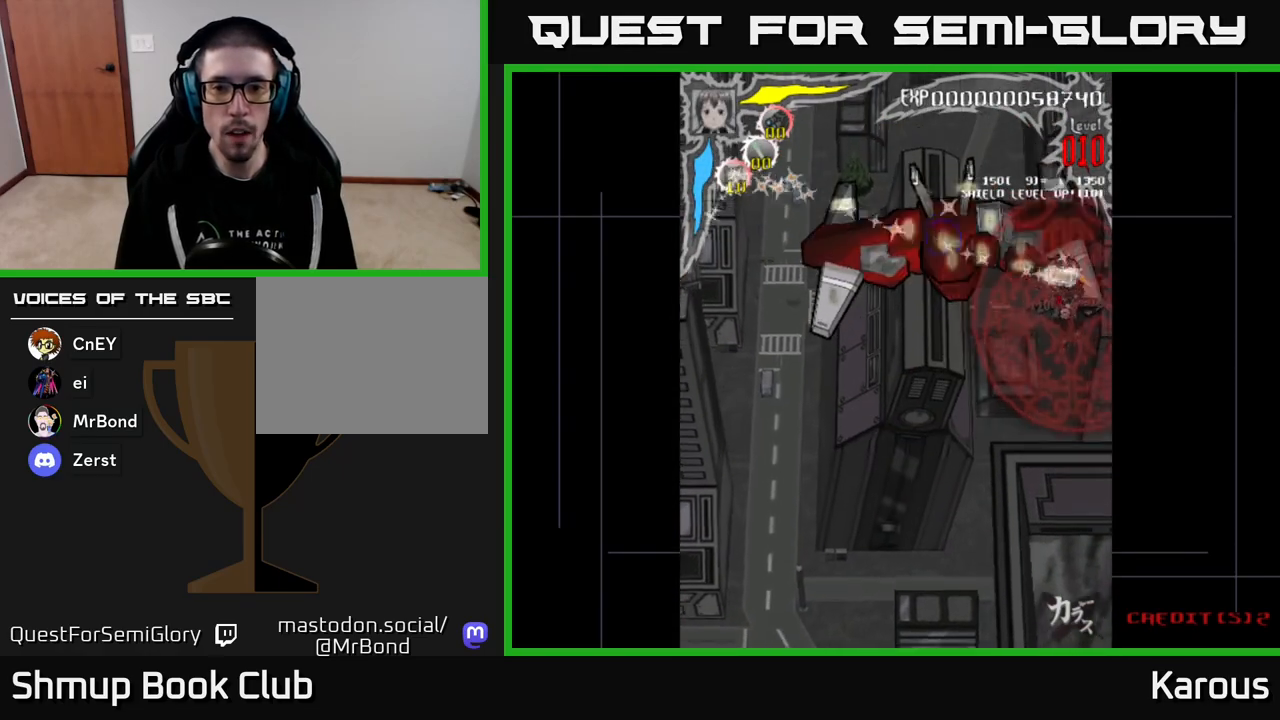
{"buttons": ["DPAD_UP", "DPAD_LEFT"], "events": [[67, "DPAD_UP", "up"], [167, "DPAD_UP", "down"], [300, "DPAD_UP", "up"], [383, "DPAD_UP", "down"]]}
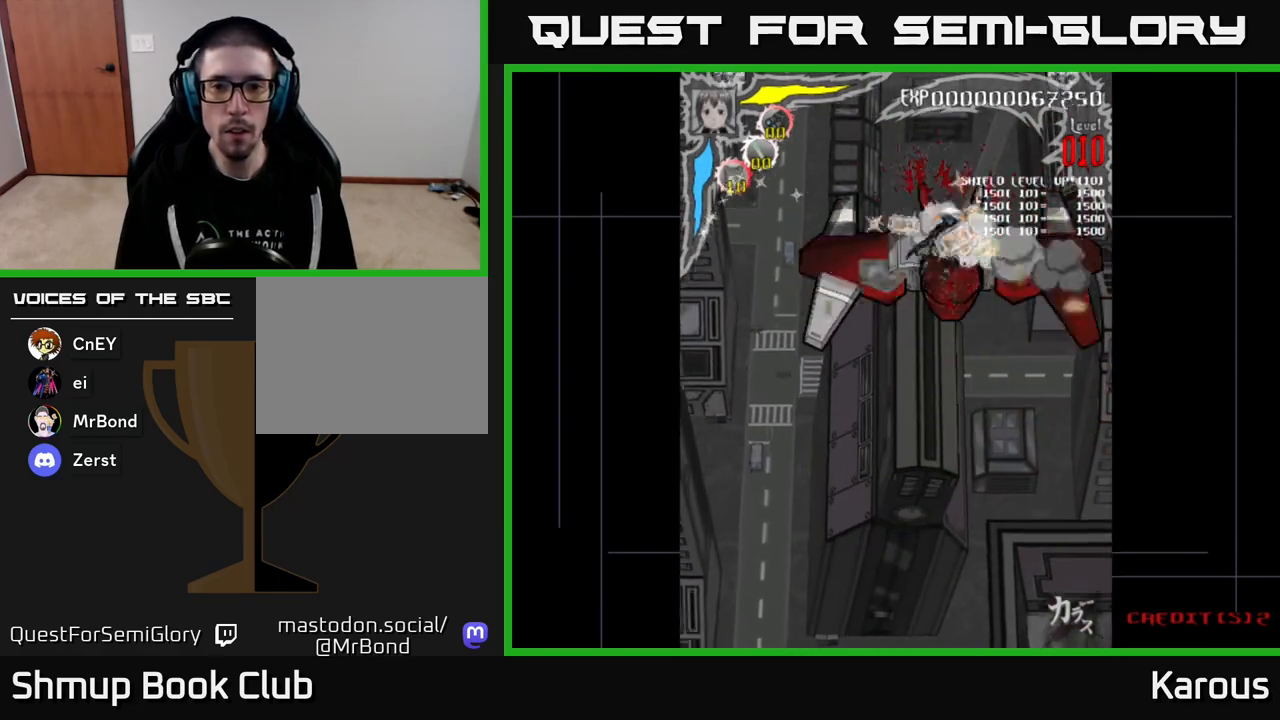
{"buttons": ["A", "DPAD_UP", "DPAD_LEFT"], "events": [[17, "DPAD_UP", "up"], [83, "DPAD_DOWN", "down"], [83, "DPAD_LEFT", "up"], [150, "DPAD_RIGHT", "down"], [217, "DPAD_RIGHT", "up"], [233, "A", "down"], [417, "DPAD_DOWN", "up"], [417, "DPAD_LEFT", "down"], [450, "DPAD_UP", "down"]]}
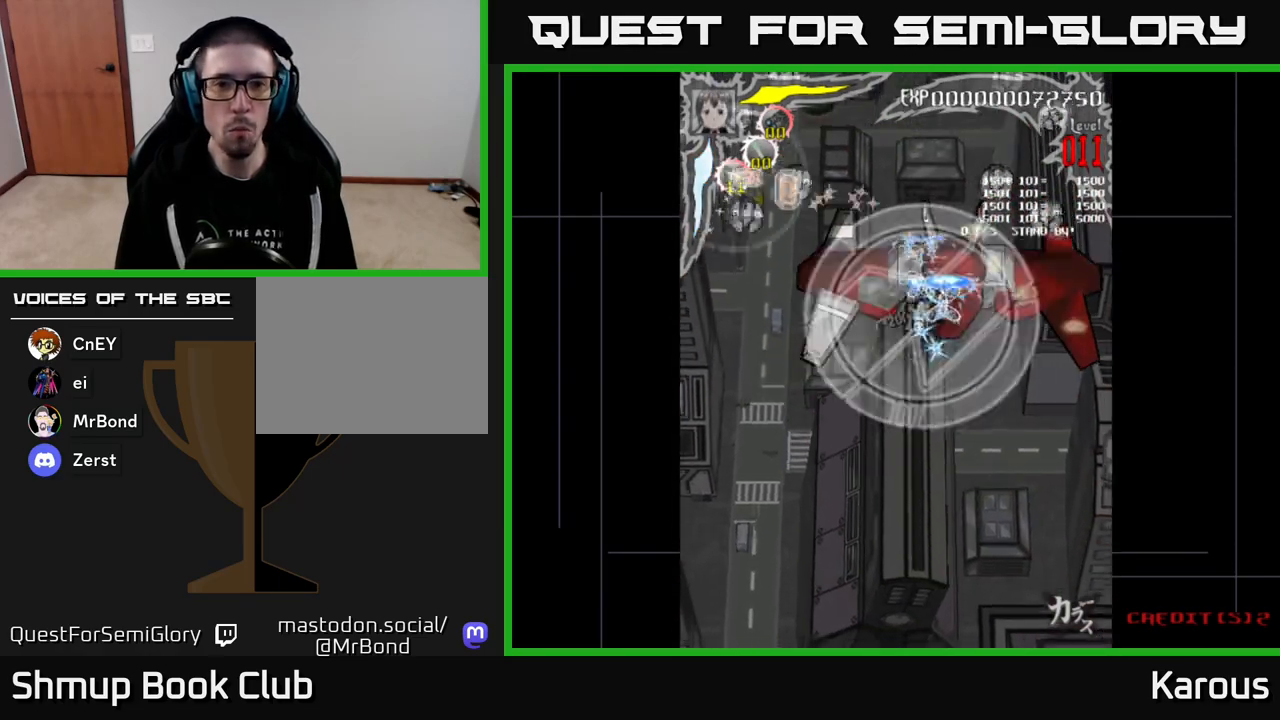
{"buttons": ["DPAD_DOWN", "DPAD_LEFT"], "events": [[100, "DPAD_UP", "up"], [133, "X", "down"], [150, "A", "up"], [267, "X", "up"], [317, "DPAD_DOWN", "down"]]}
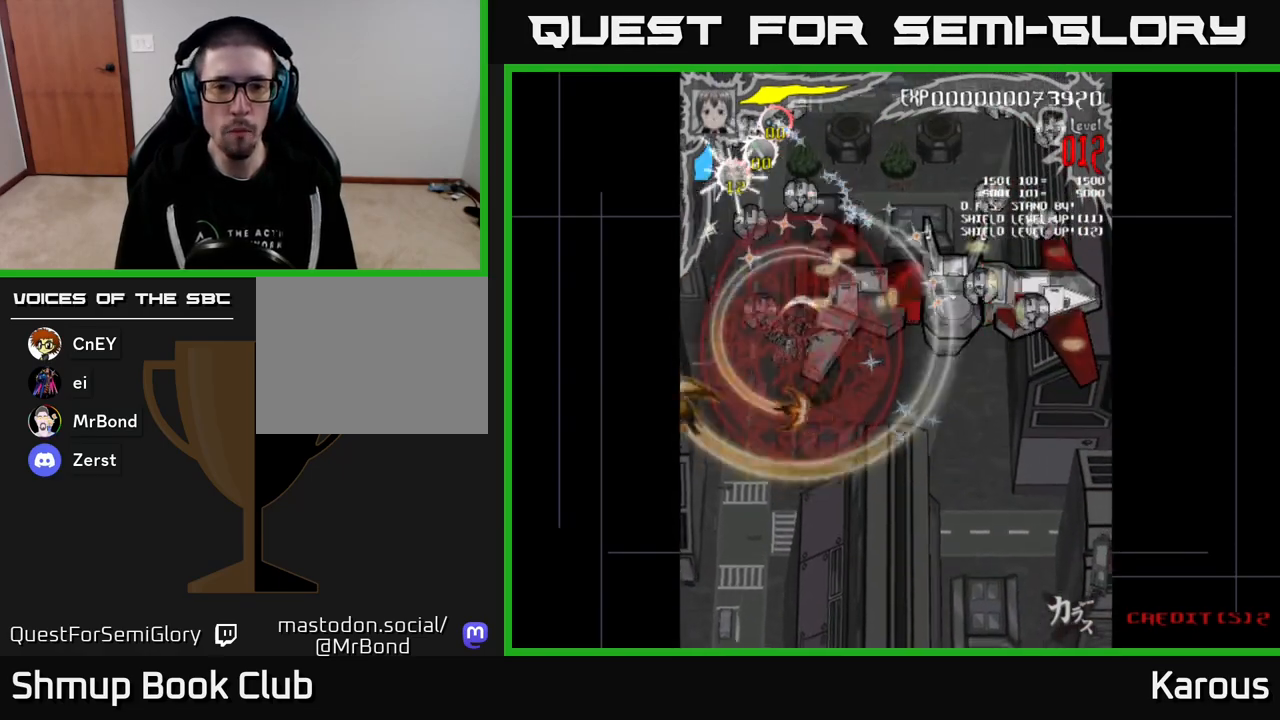
{"buttons": ["DPAD_DOWN"], "events": [[167, "DPAD_LEFT", "up"], [217, "DPAD_RIGHT", "down"], [233, "DPAD_DOWN", "up"], [267, "DPAD_RIGHT", "up"], [267, "DPAD_UP", "down"], [333, "DPAD_LEFT", "down"], [383, "DPAD_UP", "up"], [450, "DPAD_DOWN", "down"], [500, "DPAD_LEFT", "up"]]}
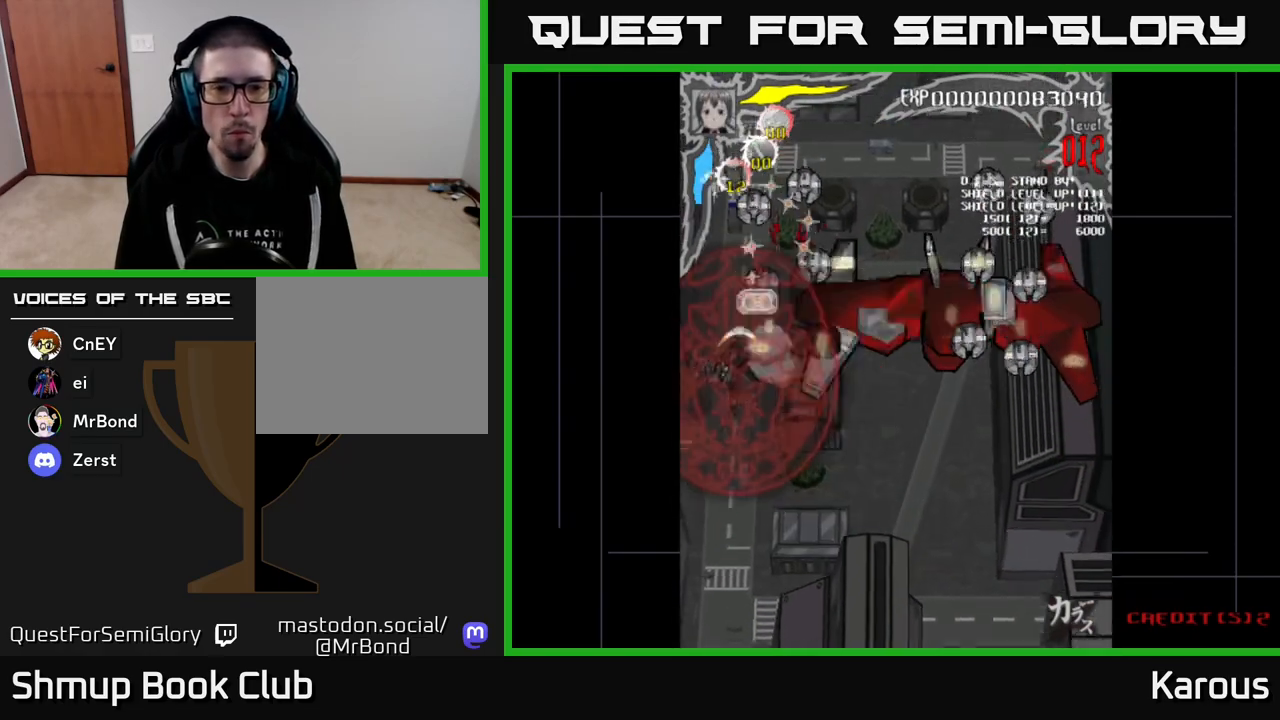
{"buttons": ["DPAD_UP", "DPAD_RIGHT"], "events": [[17, "DPAD_DOWN", "up"], [17, "DPAD_RIGHT", "down"], [33, "DPAD_UP", "down"], [50, "DPAD_RIGHT", "up"], [433, "DPAD_RIGHT", "down"]]}
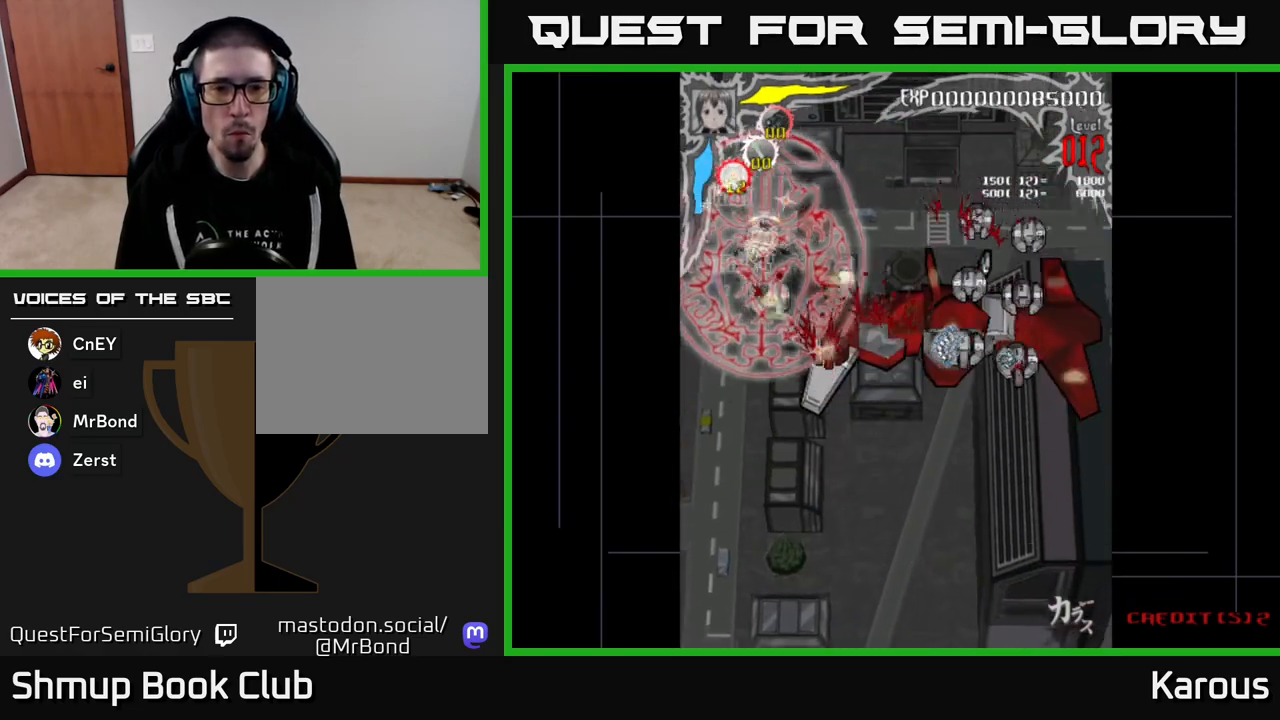
{"buttons": ["DPAD_DOWN"], "events": [[100, "DPAD_UP", "up"], [150, "DPAD_DOWN", "down"], [183, "DPAD_RIGHT", "up"], [267, "DPAD_RIGHT", "down"], [383, "DPAD_RIGHT", "up"]]}
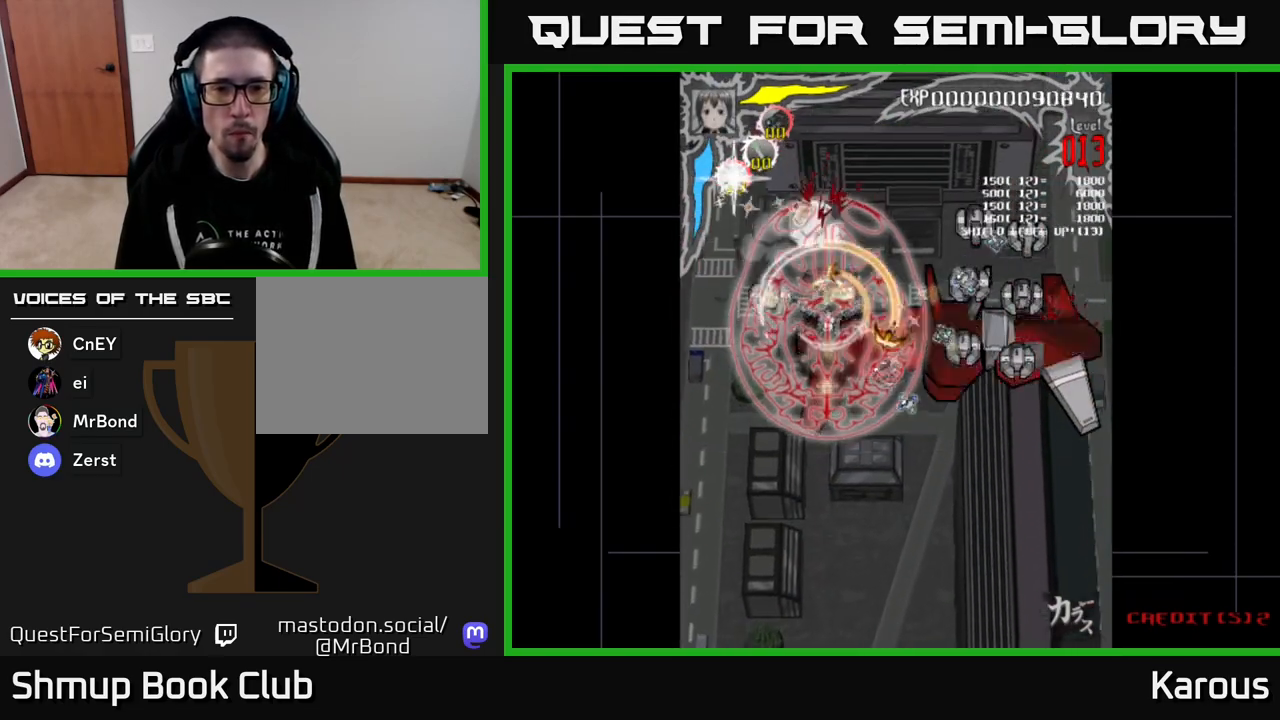
{"buttons": ["DPAD_RIGHT"], "events": [[150, "DPAD_RIGHT", "down"], [200, "DPAD_DOWN", "up"]]}
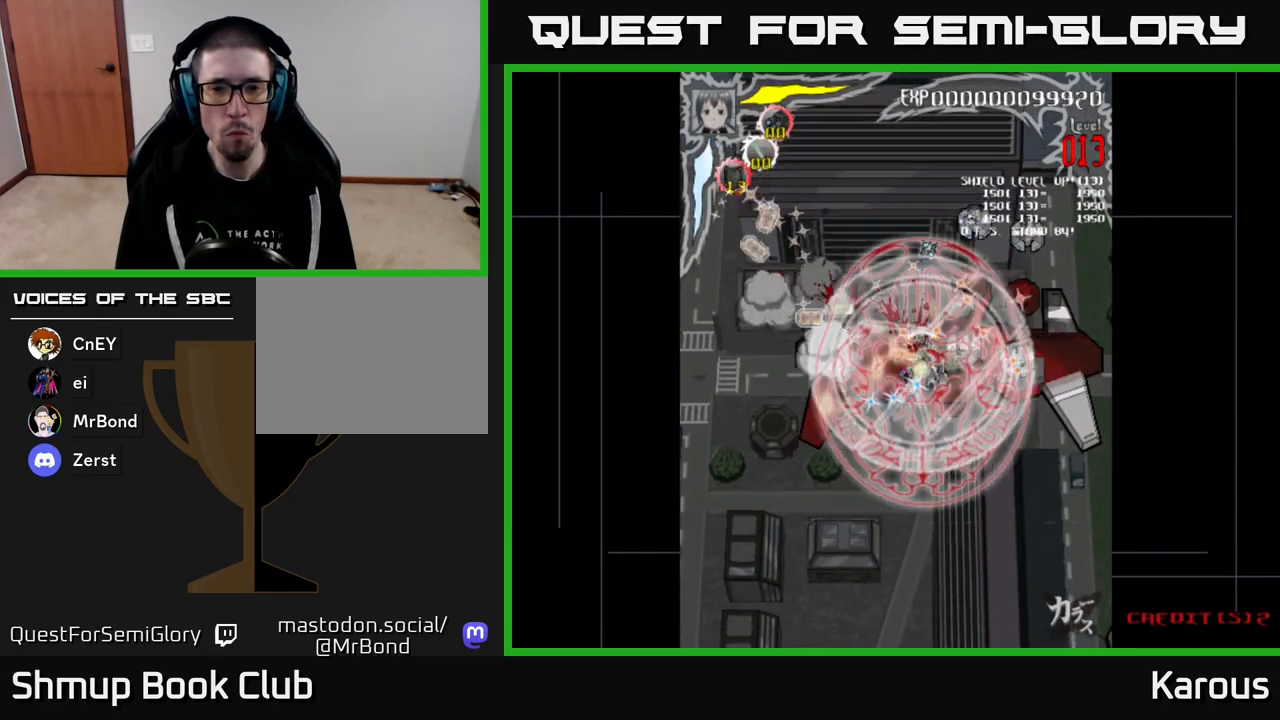
{"buttons": ["DPAD_UP"], "events": [[150, "DPAD_RIGHT", "up"], [150, "DPAD_UP", "down"]]}
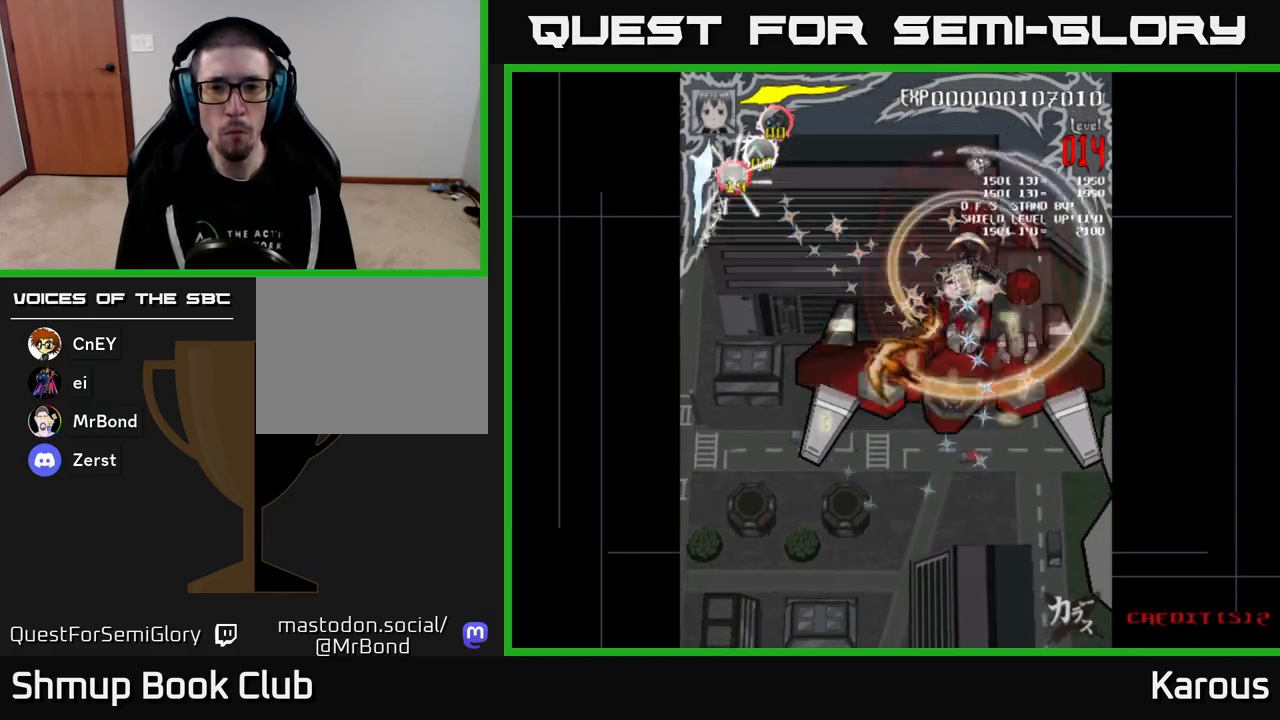
{"buttons": ["DPAD_DOWN"], "events": [[50, "DPAD_RIGHT", "down"], [133, "DPAD_UP", "up"], [267, "DPAD_DOWN", "down"], [267, "DPAD_RIGHT", "up"]]}
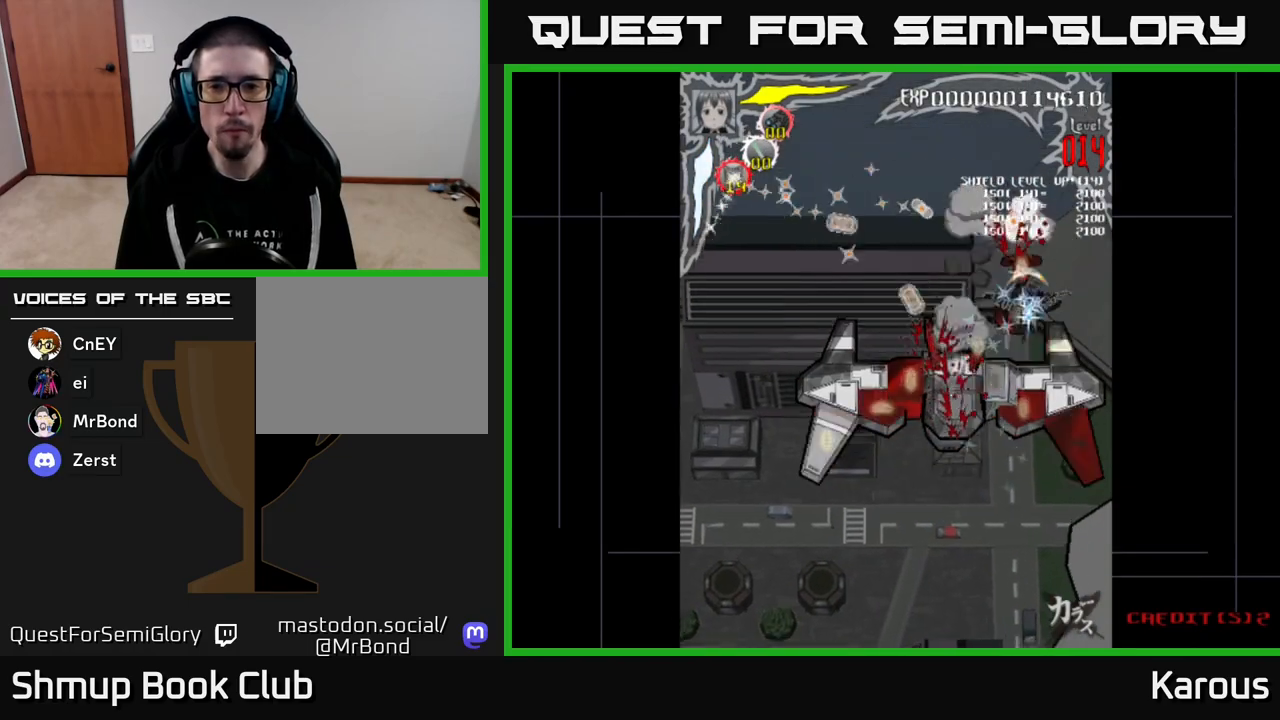
{"buttons": ["A", "DPAD_DOWN", "DPAD_LEFT"], "events": [[150, "DPAD_DOWN", "up"], [183, "DPAD_LEFT", "down"], [217, "DPAD_LEFT", "up"], [233, "DPAD_DOWN", "down"], [300, "DPAD_LEFT", "down"], [317, "A", "down"], [400, "DPAD_LEFT", "up"], [433, "DPAD_LEFT", "down"]]}
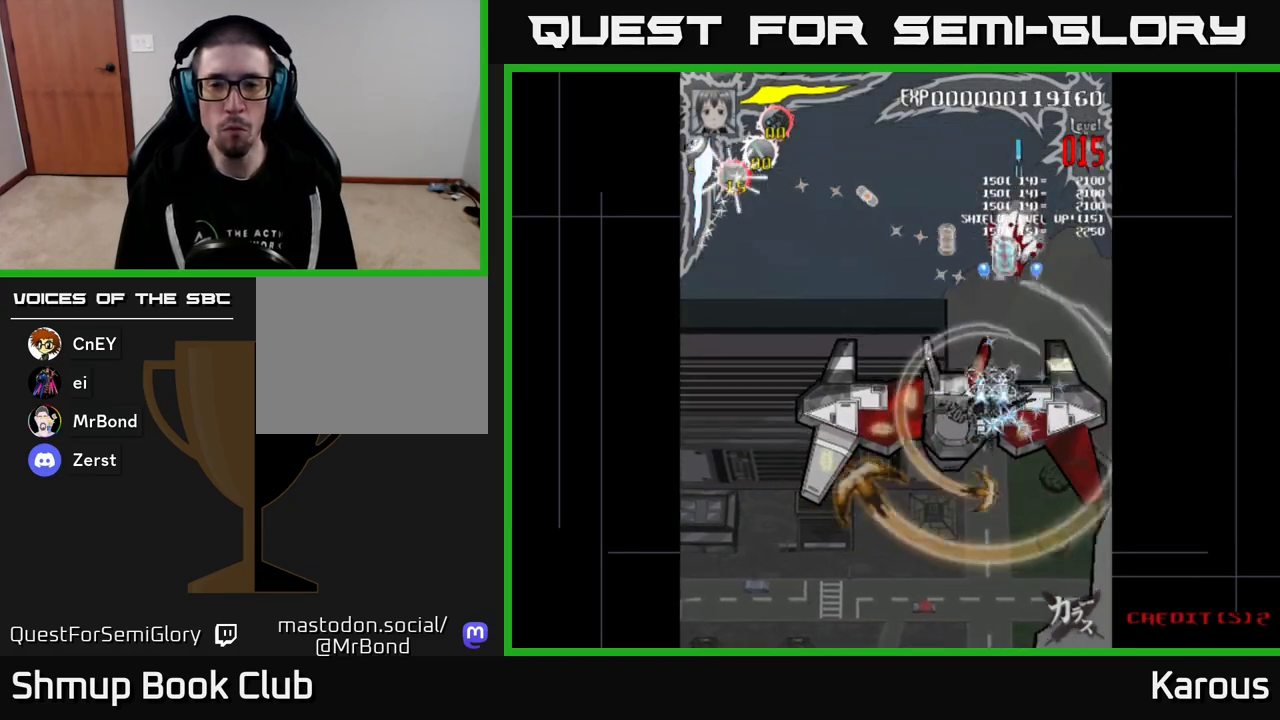
{"buttons": ["A", "DPAD_DOWN"], "events": [[133, "DPAD_LEFT", "up"], [283, "DPAD_DOWN", "up"], [283, "DPAD_LEFT", "down"], [333, "DPAD_UP", "down"], [367, "DPAD_UP", "up"], [467, "DPAD_LEFT", "up"], [483, "DPAD_DOWN", "down"]]}
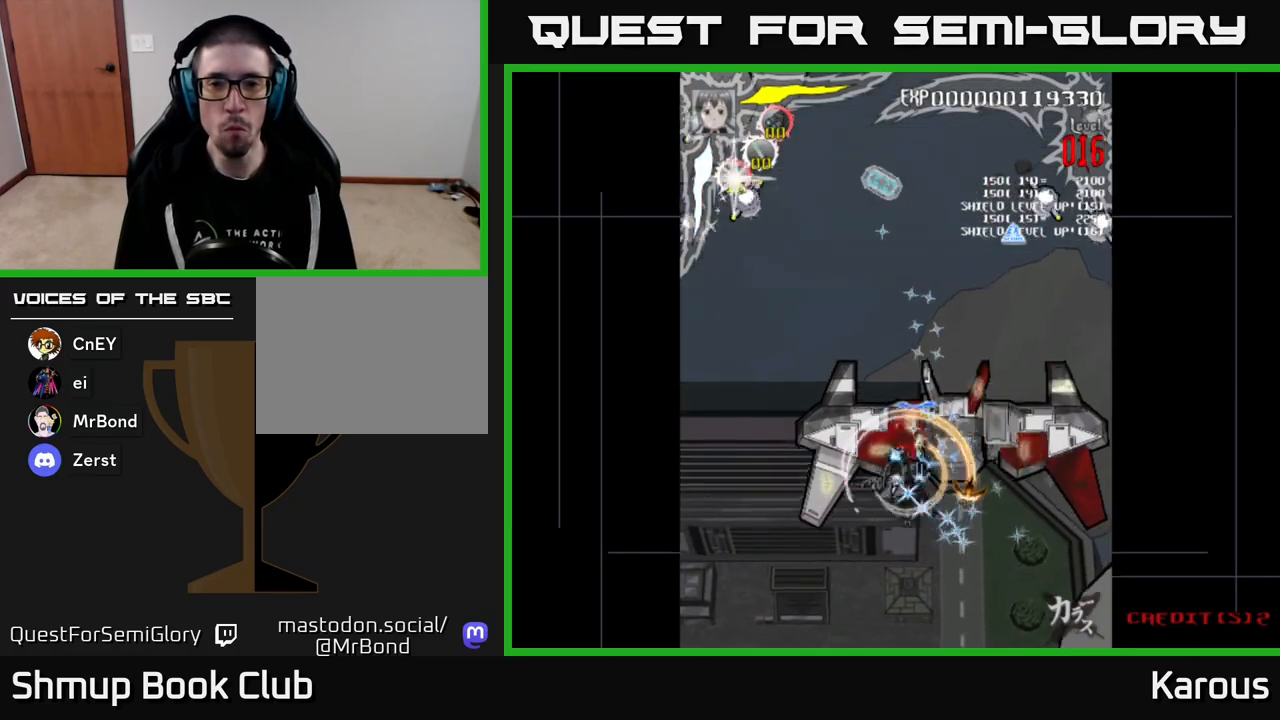
{"buttons": ["DPAD_UP", "DPAD_RIGHT"], "events": [[17, "DPAD_RIGHT", "down"], [33, "DPAD_DOWN", "up"], [83, "DPAD_UP", "down"], [367, "X", "down"], [383, "A", "up"], [433, "X", "up"]]}
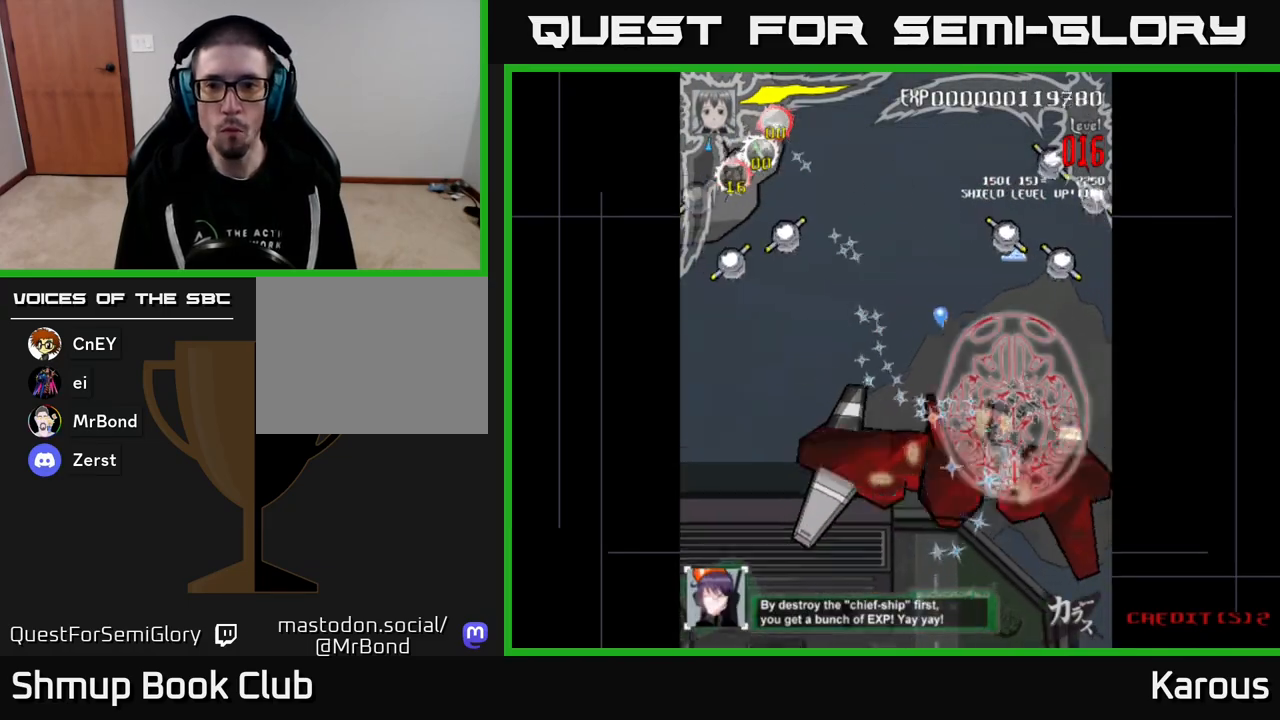
{"buttons": ["DPAD_UP", "DPAD_LEFT"], "events": [[167, "DPAD_RIGHT", "up"], [233, "DPAD_LEFT", "down"], [467, "DPAD_UP", "up"], [500, "DPAD_UP", "down"]]}
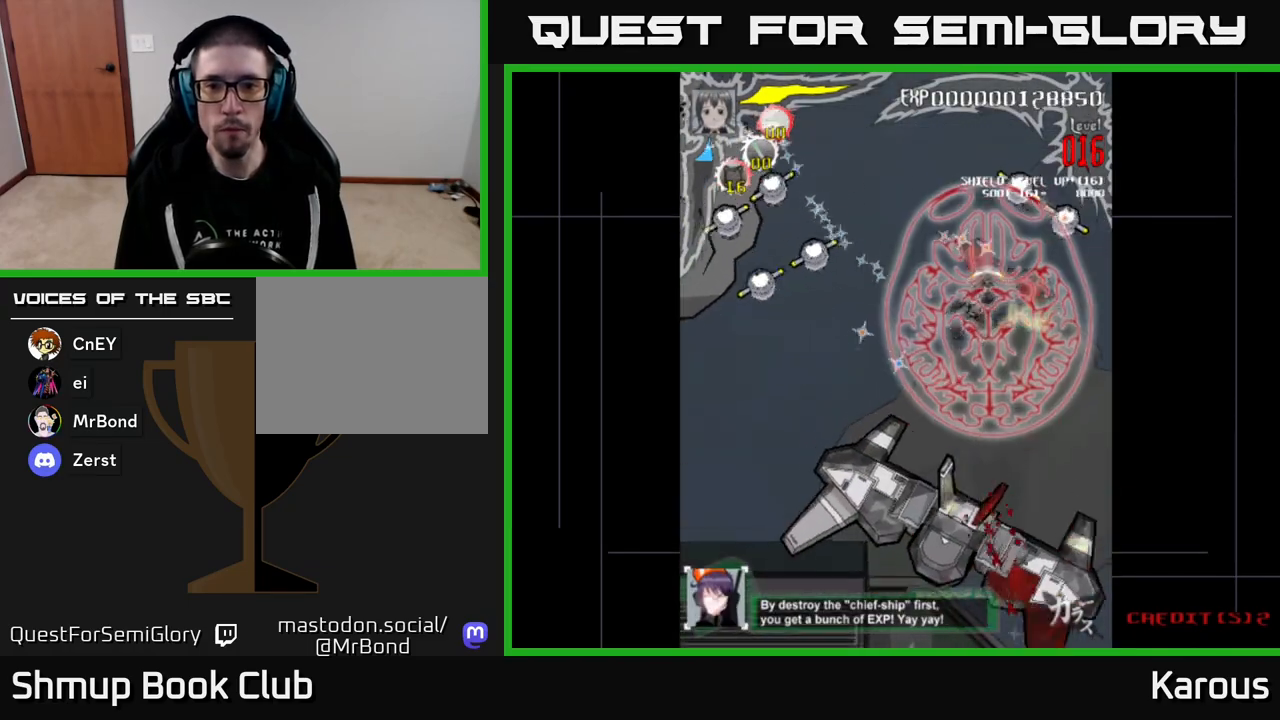
{"buttons": ["DPAD_RIGHT"], "events": [[150, "DPAD_LEFT", "up"], [183, "DPAD_RIGHT", "down"], [467, "DPAD_UP", "up"]]}
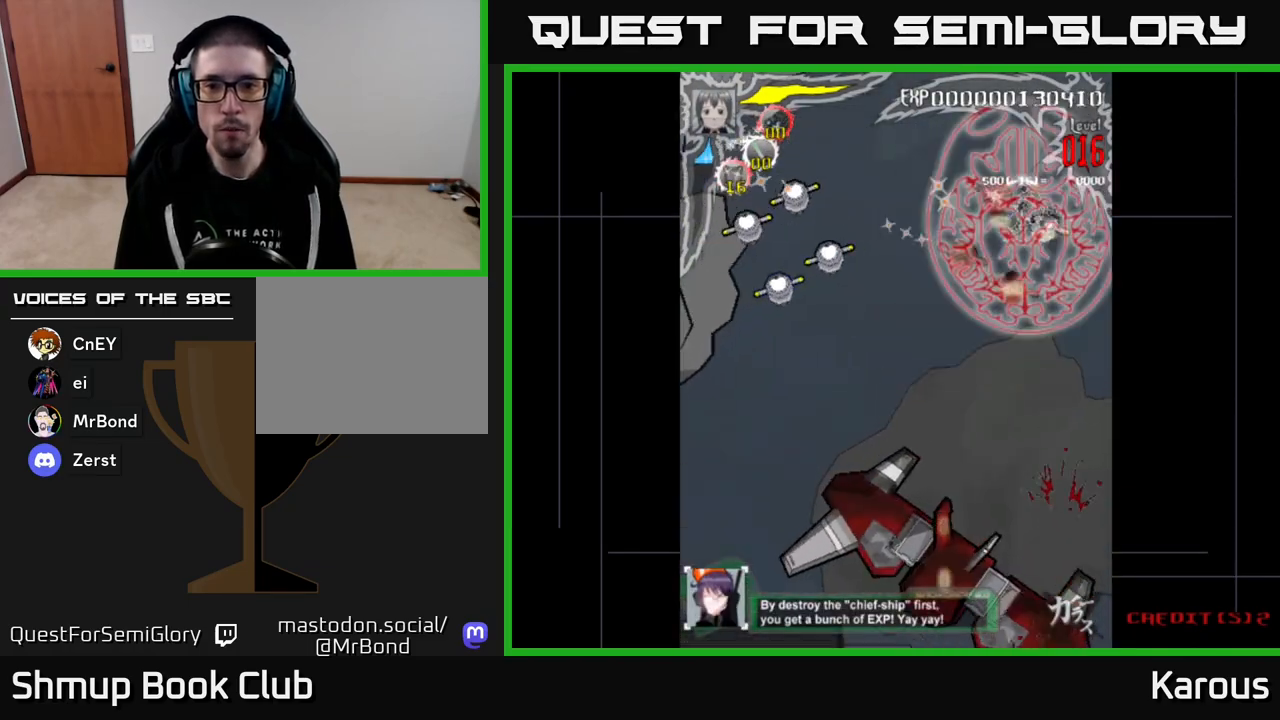
{"buttons": ["DPAD_LEFT"], "events": [[17, "DPAD_DOWN", "down"], [133, "DPAD_RIGHT", "up"], [267, "DPAD_LEFT", "down"], [483, "DPAD_DOWN", "up"]]}
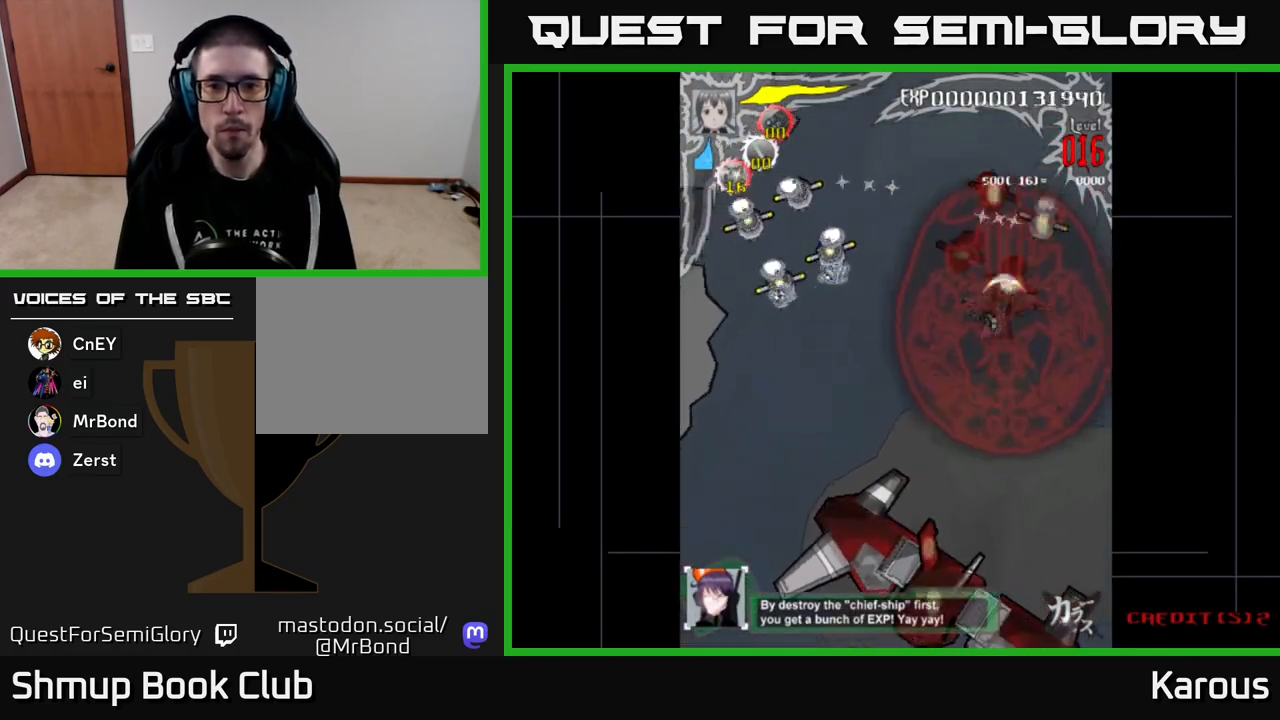
{"buttons": ["DPAD_RIGHT"], "events": [[33, "DPAD_UP", "down"], [217, "DPAD_LEFT", "up"], [267, "DPAD_RIGHT", "down"], [500, "DPAD_UP", "up"]]}
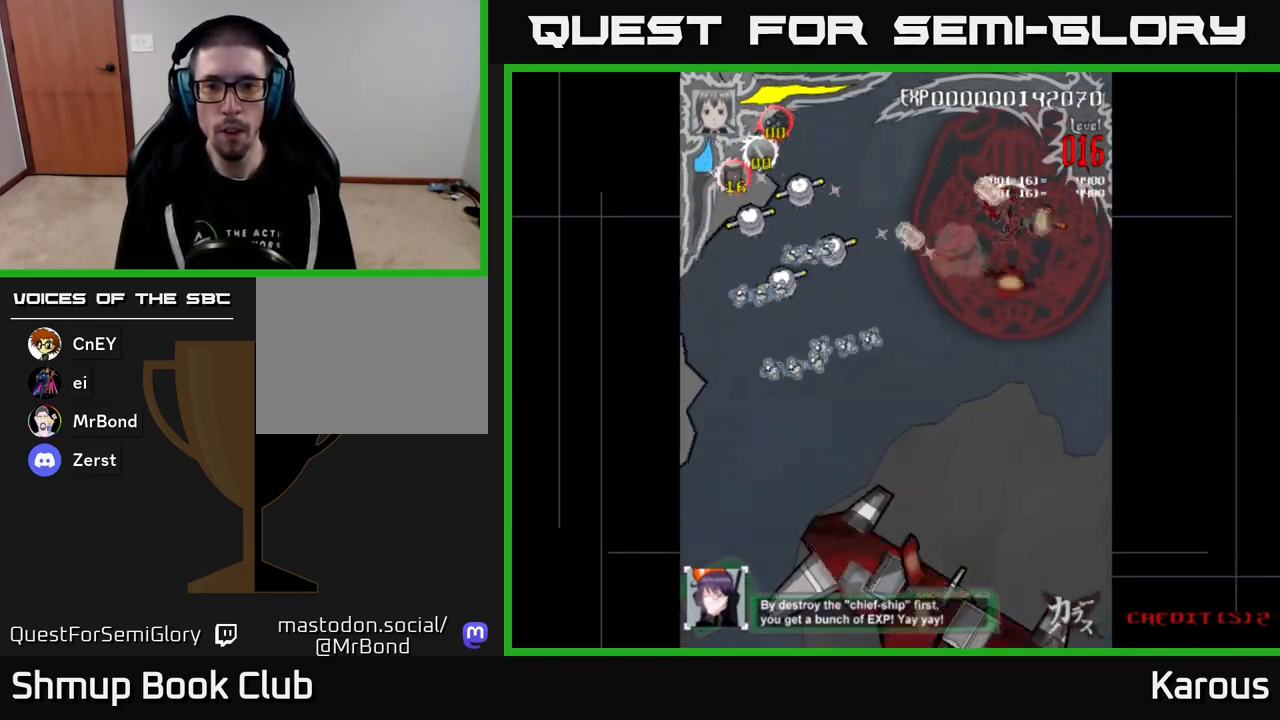
{"buttons": ["DPAD_LEFT"], "events": [[33, "DPAD_DOWN", "down"], [100, "DPAD_RIGHT", "up"], [217, "DPAD_LEFT", "down"], [283, "DPAD_LEFT", "up"], [350, "DPAD_LEFT", "down"], [417, "DPAD_DOWN", "up"]]}
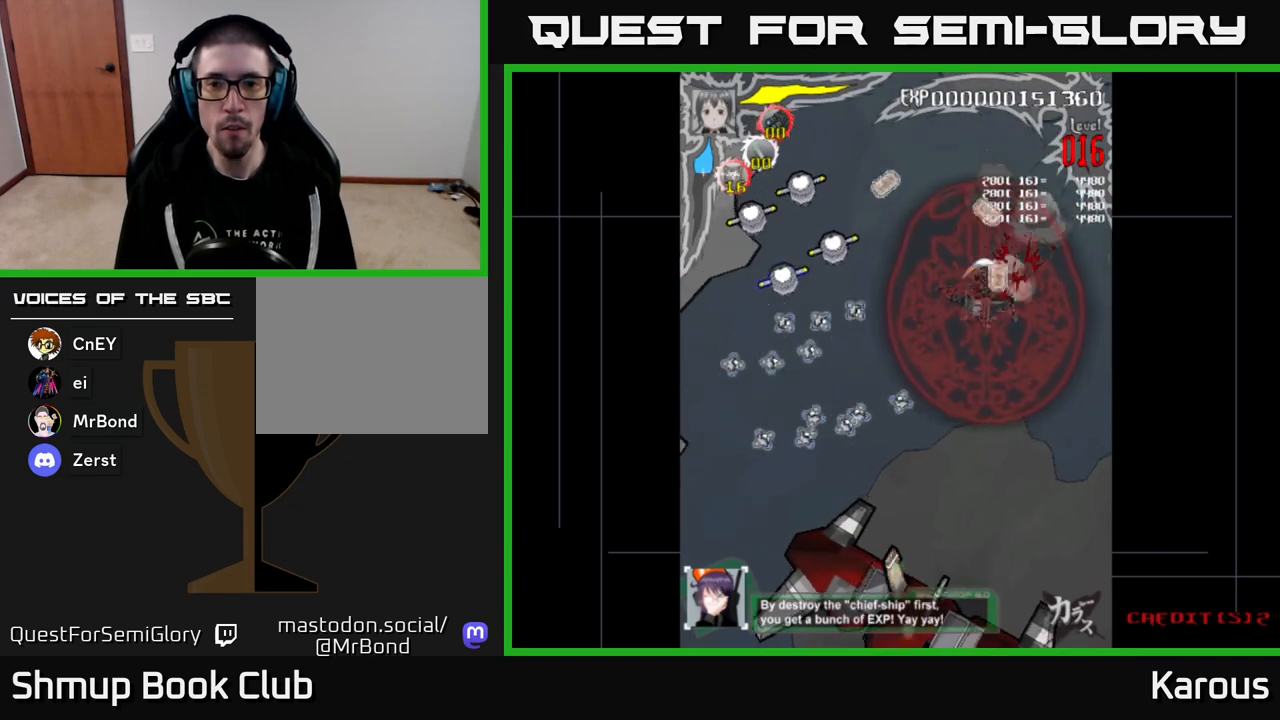
{"buttons": ["A", "DPAD_LEFT"], "events": [[317, "A", "down"]]}
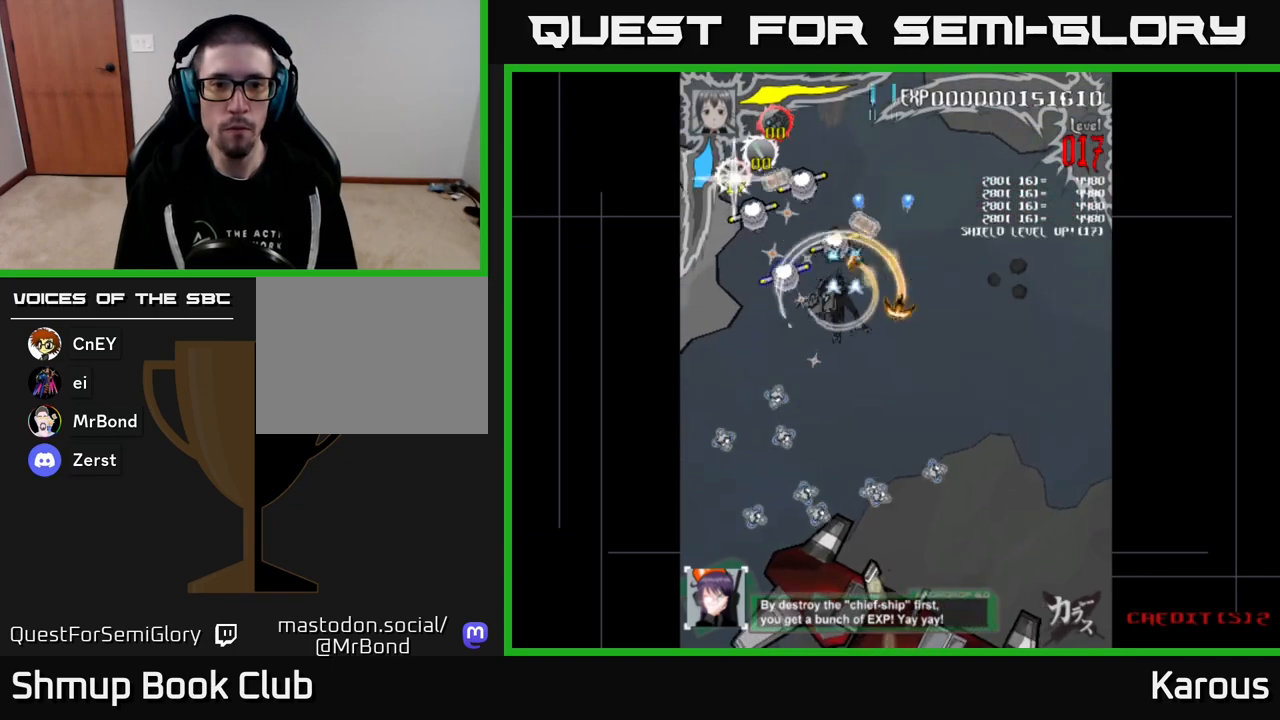
{"buttons": ["A", "DPAD_UP", "DPAD_RIGHT"], "events": [[233, "DPAD_UP", "down"], [367, "DPAD_LEFT", "up"], [400, "DPAD_RIGHT", "down"]]}
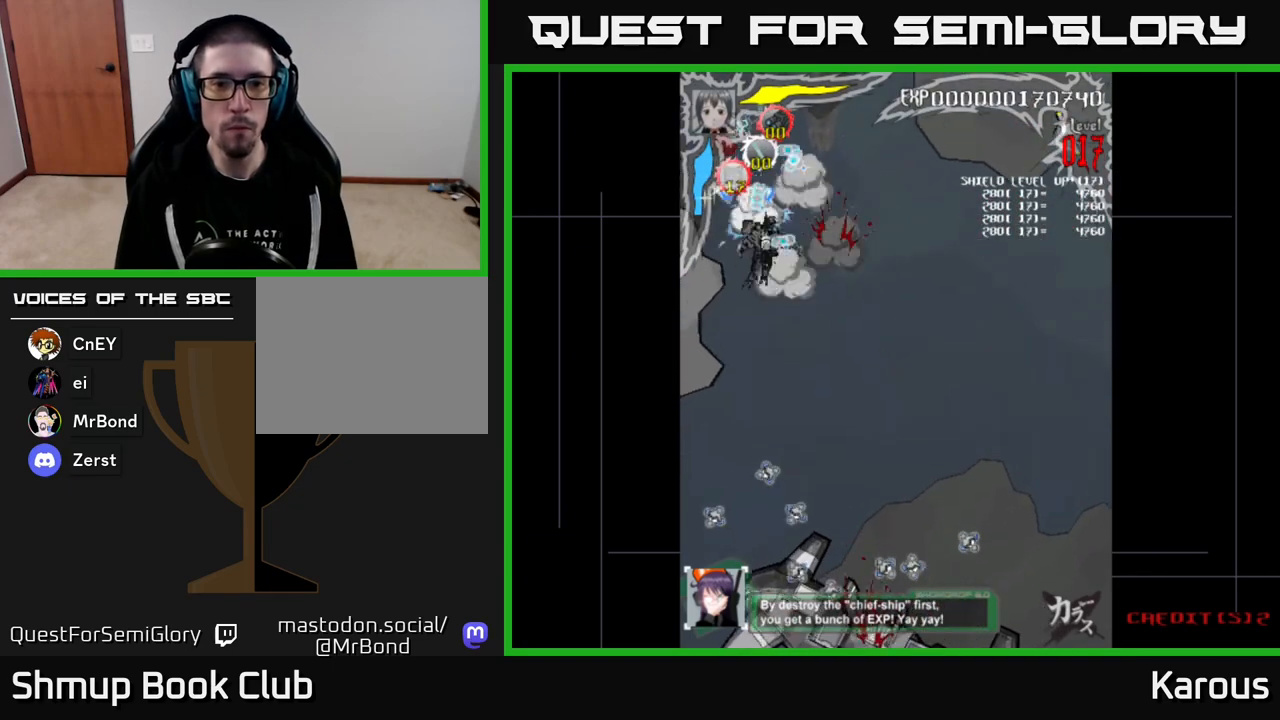
{"buttons": ["A", "DPAD_LEFT"], "events": [[50, "DPAD_UP", "up"], [117, "DPAD_DOWN", "down"], [117, "DPAD_RIGHT", "up"], [283, "DPAD_DOWN", "up"], [317, "DPAD_LEFT", "down"], [317, "DPAD_UP", "down"], [450, "DPAD_UP", "up"]]}
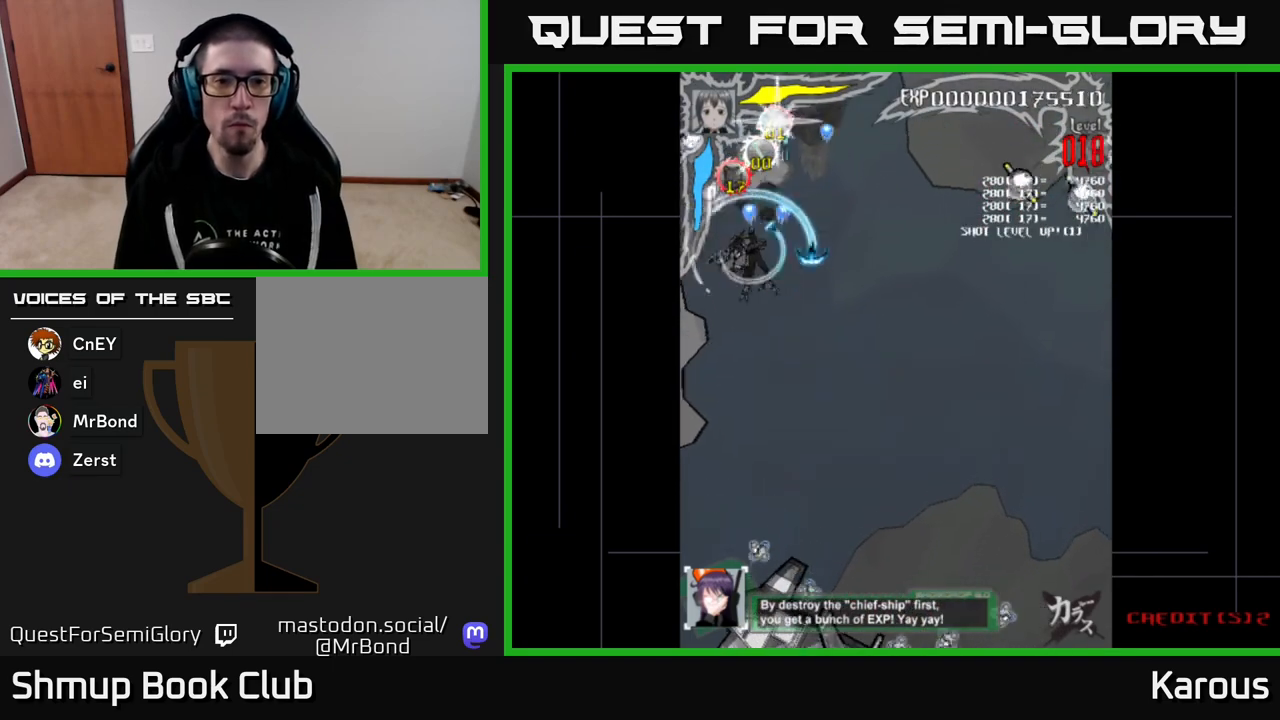
{"buttons": ["A", "DPAD_DOWN", "DPAD_RIGHT"], "events": [[17, "DPAD_DOWN", "down"], [217, "DPAD_DOWN", "up"], [250, "DPAD_LEFT", "up"], [283, "DPAD_DOWN", "down"], [300, "DPAD_RIGHT", "down"]]}
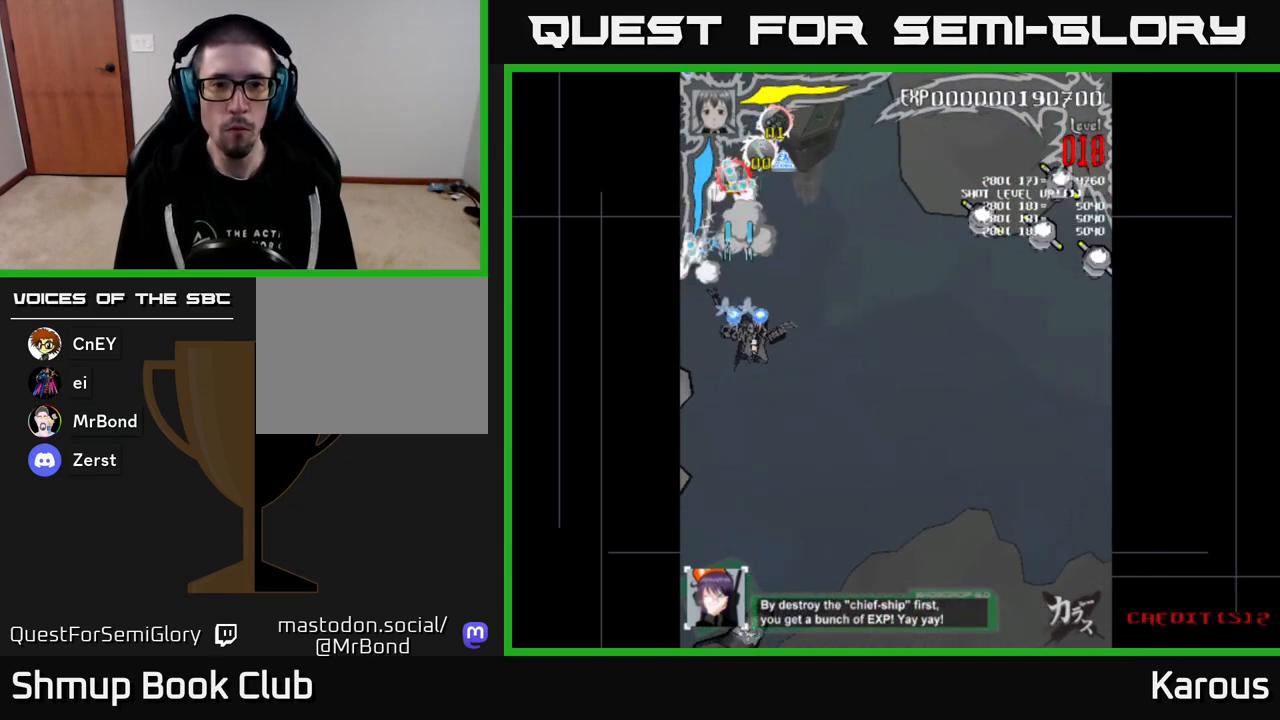
{"buttons": ["A", "DPAD_RIGHT"], "events": [[217, "DPAD_DOWN", "up"]]}